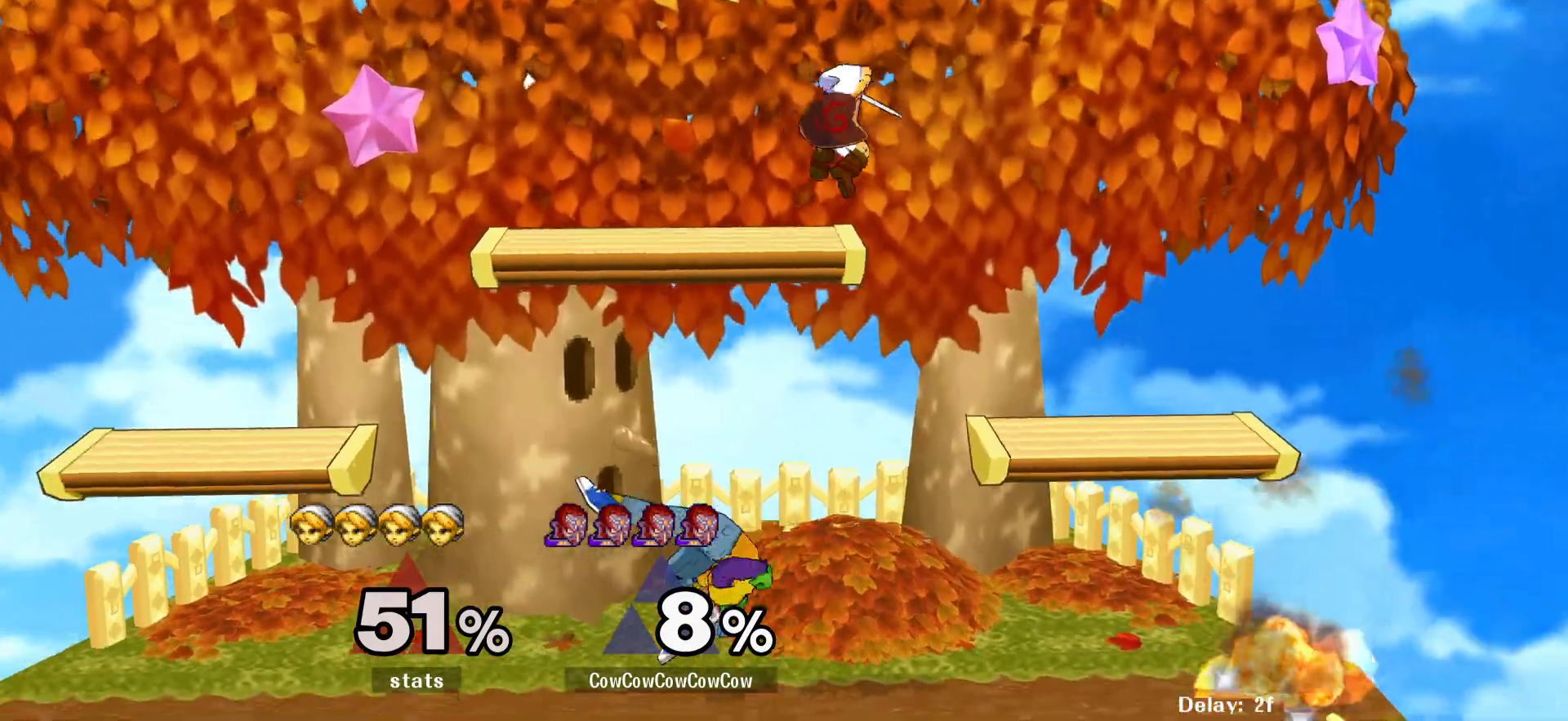
Gameplay with a controller (arcade stick); each line is a JSON object with the inputs held at the frame after it. "events" lists button and stick changes between this image and that frame as [ms after this image, input, new state], when the widget could be followed in between. Not read: L3 R3 other_buttons.
{"buttons": [], "events": [[167, "DPAD_LEFT", "up"]]}
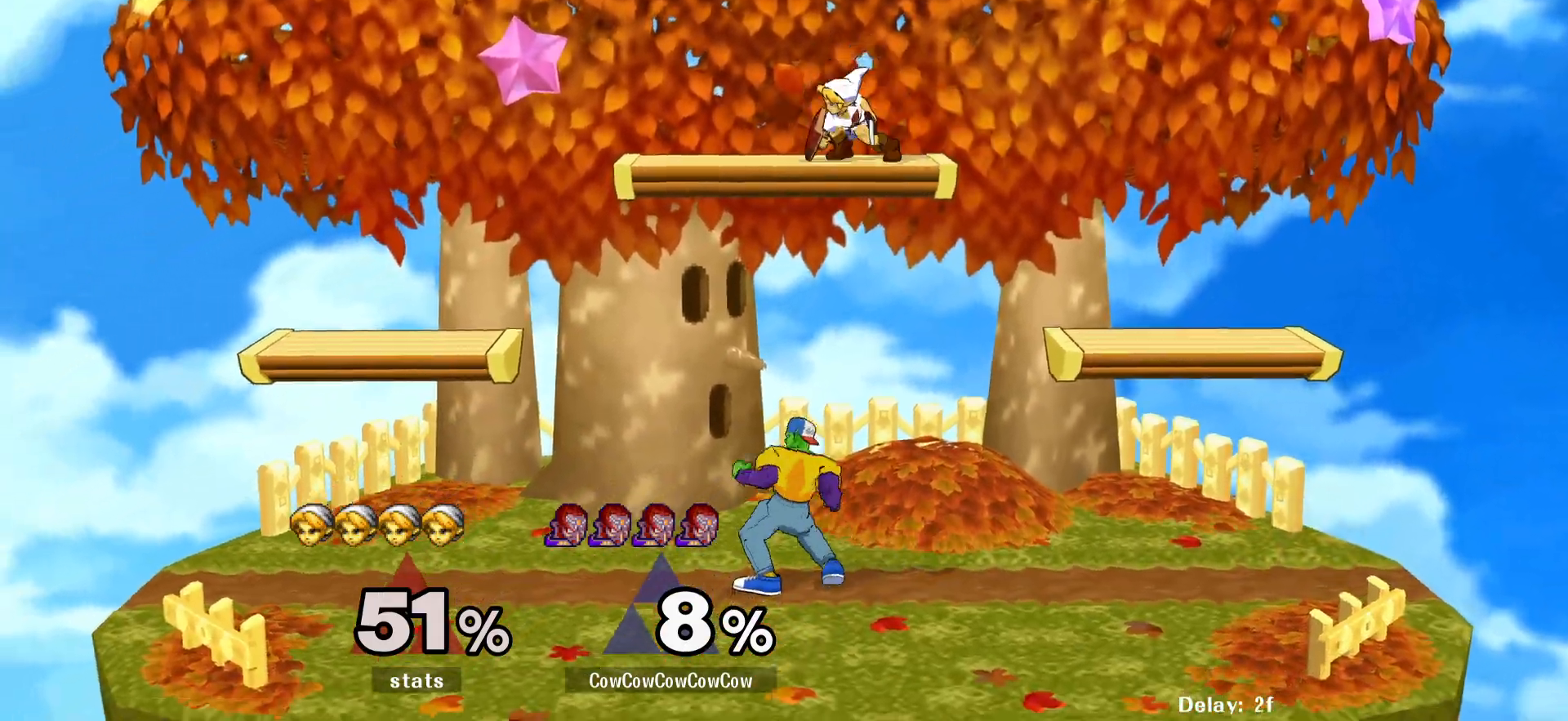
{"buttons": ["Y", "DPAD_RIGHT", "C_UP"], "events": [[83, "Y", "down"], [217, "DPAD_RIGHT", "down"], [233, "Y", "up"], [417, "Y", "down"], [500, "C_UP", "down"]]}
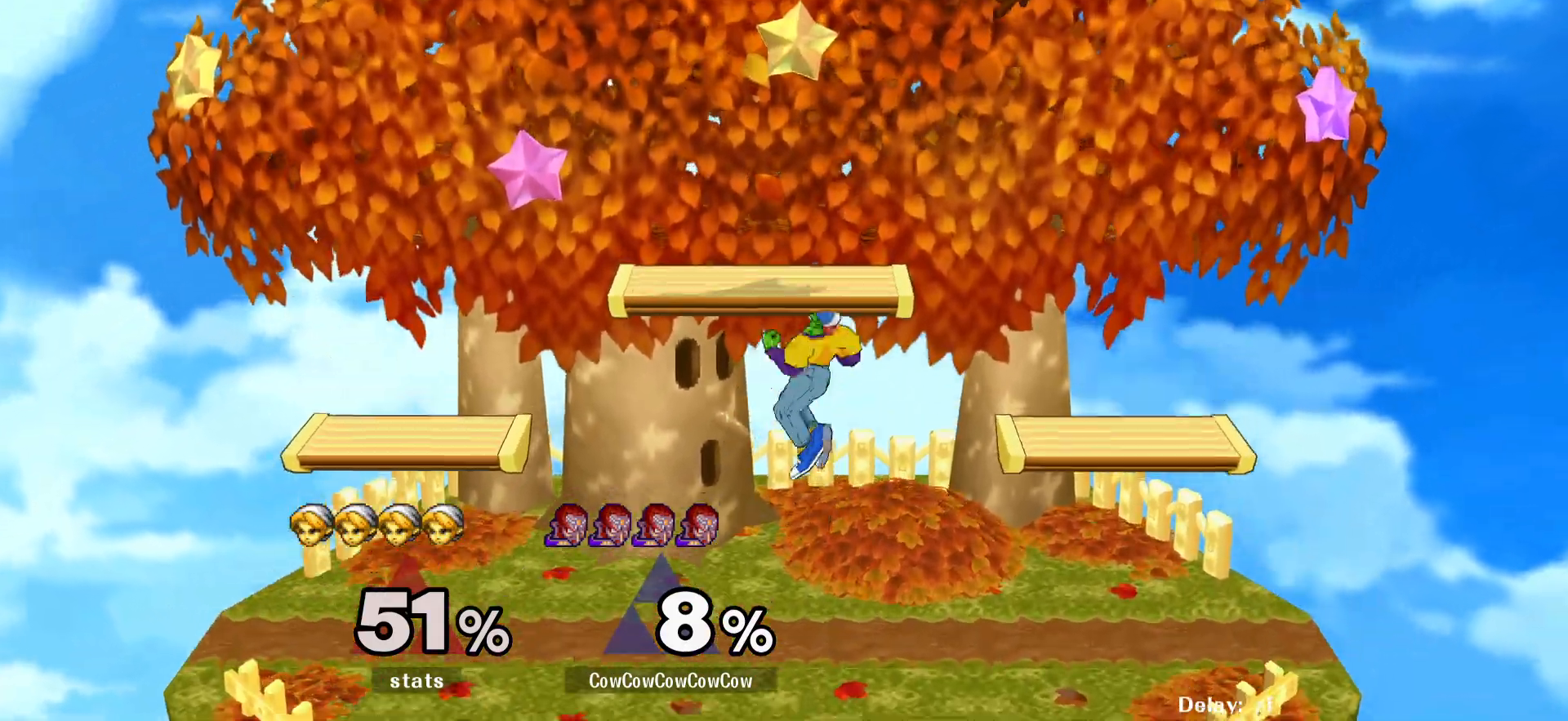
{"buttons": ["DPAD_DOWN", "DPAD_LEFT"], "events": [[50, "Y", "up"], [167, "C_UP", "up"], [300, "DPAD_DOWN", "down"], [383, "DPAD_LEFT", "down"], [400, "DPAD_RIGHT", "up"]]}
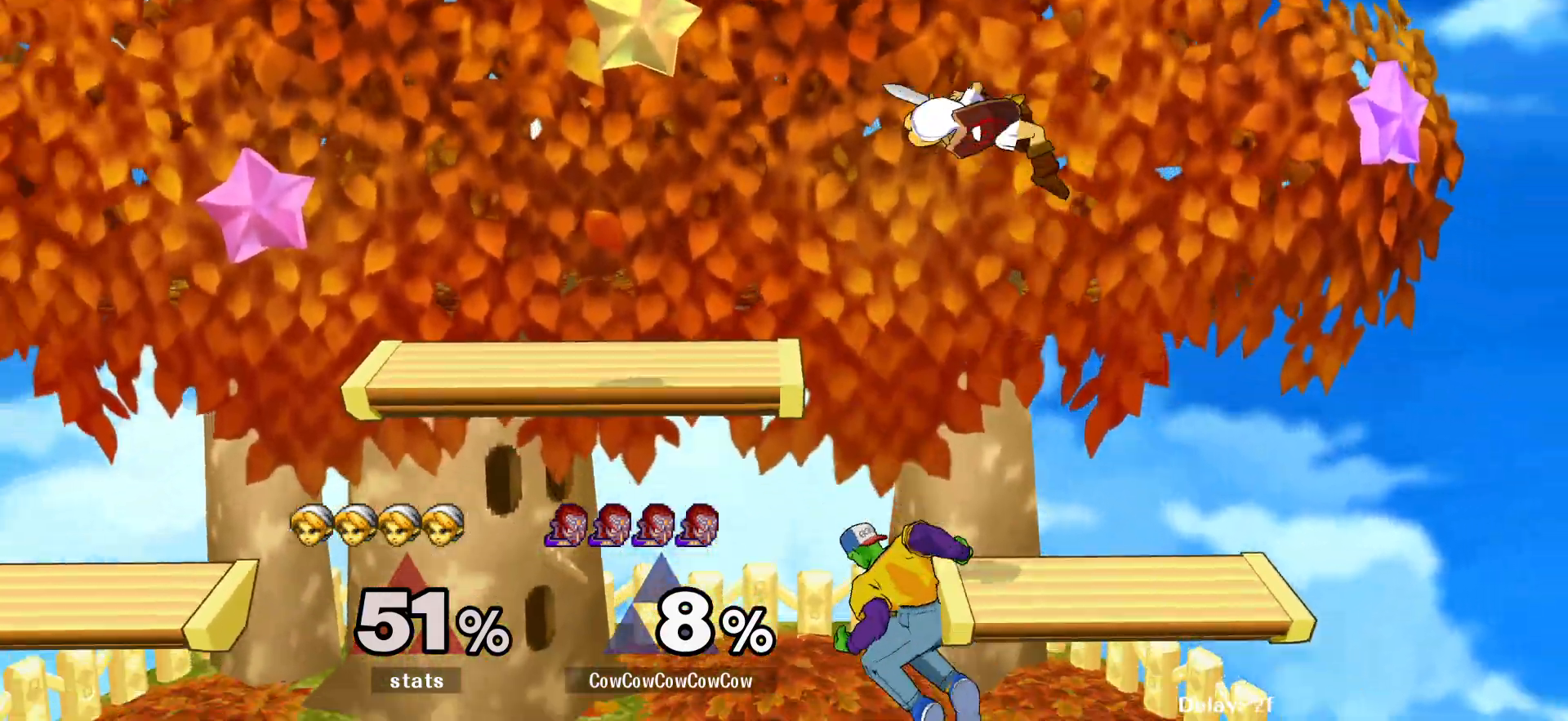
{"buttons": ["DPAD_LEFT", "C_UP"], "events": [[67, "DPAD_LEFT", "up"], [100, "DPAD_DOWN", "up"], [217, "DPAD_LEFT", "down"], [267, "Y", "down"], [400, "C_UP", "down"], [467, "Y", "up"]]}
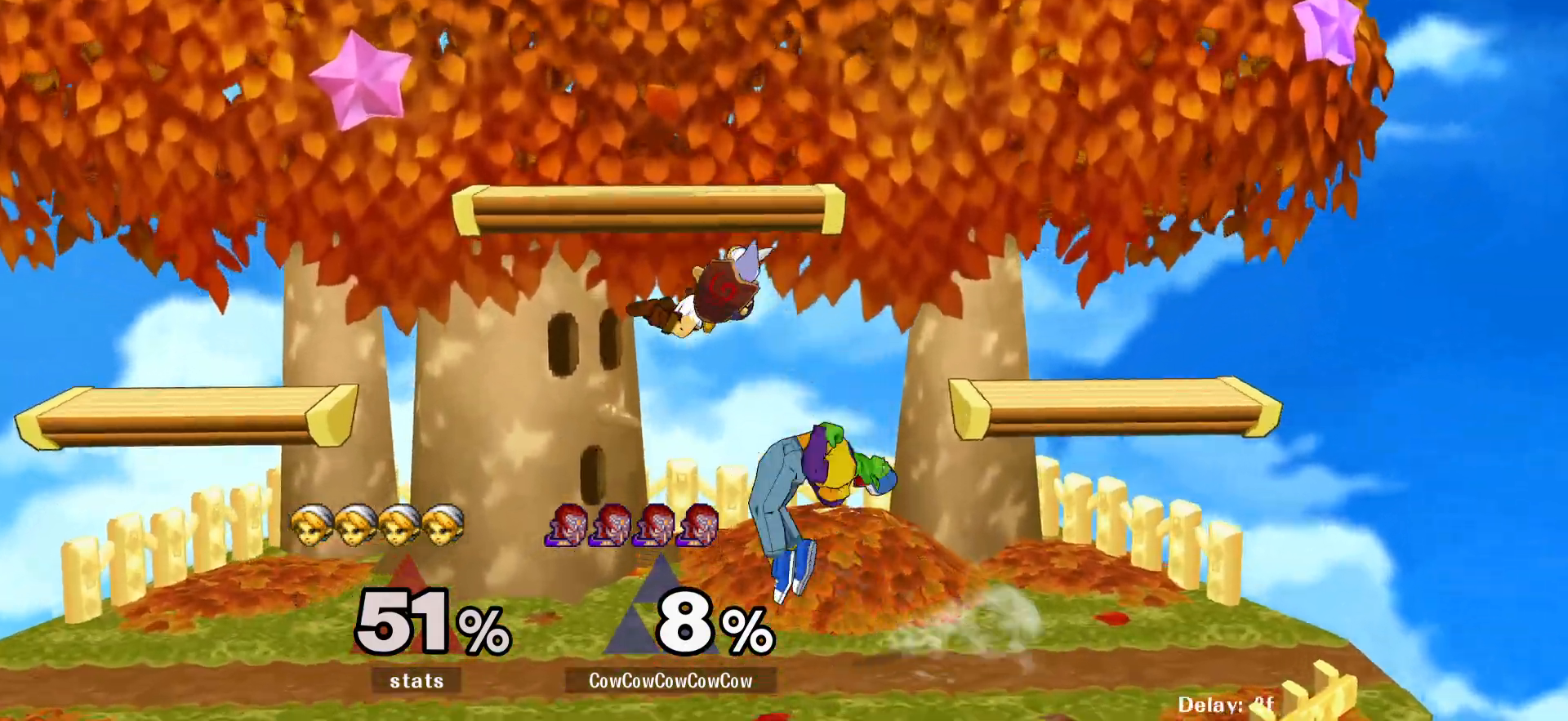
{"buttons": ["DPAD_DOWN", "DPAD_LEFT"], "events": [[17, "C_UP", "up"], [417, "DPAD_DOWN", "down"]]}
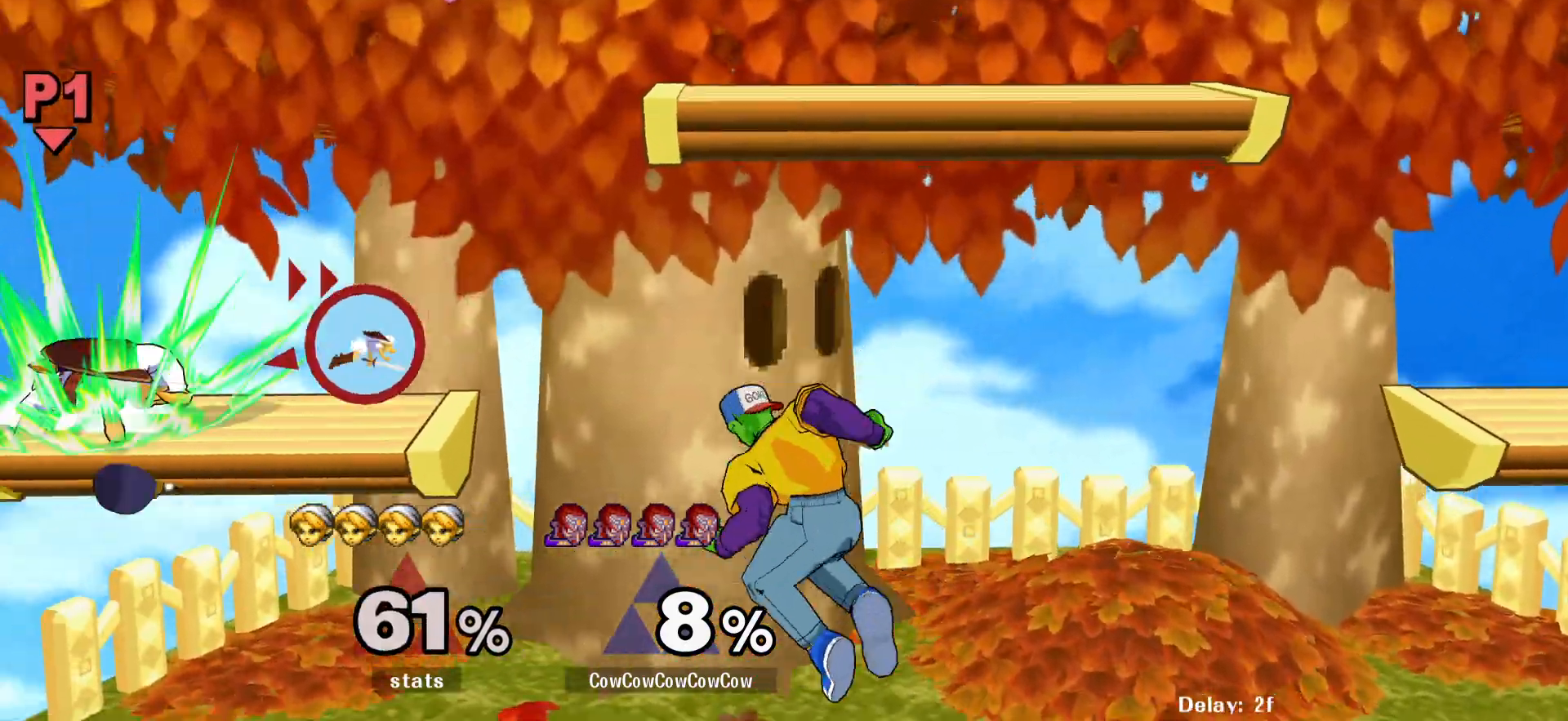
{"buttons": ["DPAD_LEFT", "C_LEFT"], "events": [[50, "DPAD_DOWN", "up"], [67, "DPAD_LEFT", "up"], [150, "DPAD_LEFT", "down"], [267, "Y", "down"], [317, "Y", "up"], [350, "DPAD_LEFT", "up"], [483, "DPAD_LEFT", "down"], [500, "C_LEFT", "down"]]}
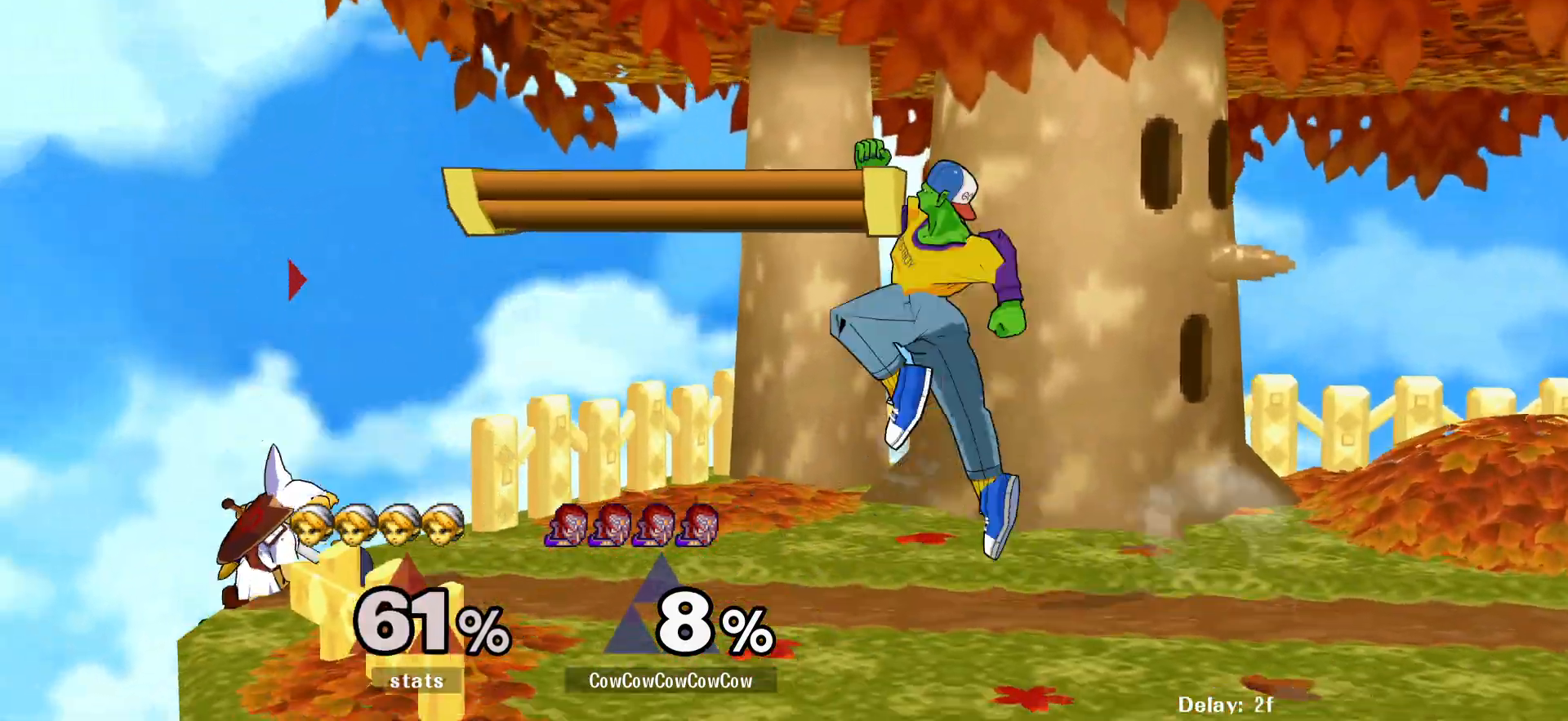
{"buttons": ["DPAD_DOWN", "DPAD_LEFT"], "events": [[200, "DPAD_DOWN", "down"], [250, "C_LEFT", "up"], [267, "DPAD_LEFT", "up"], [267, "Z", "down"], [367, "Z", "up"], [483, "DPAD_LEFT", "down"]]}
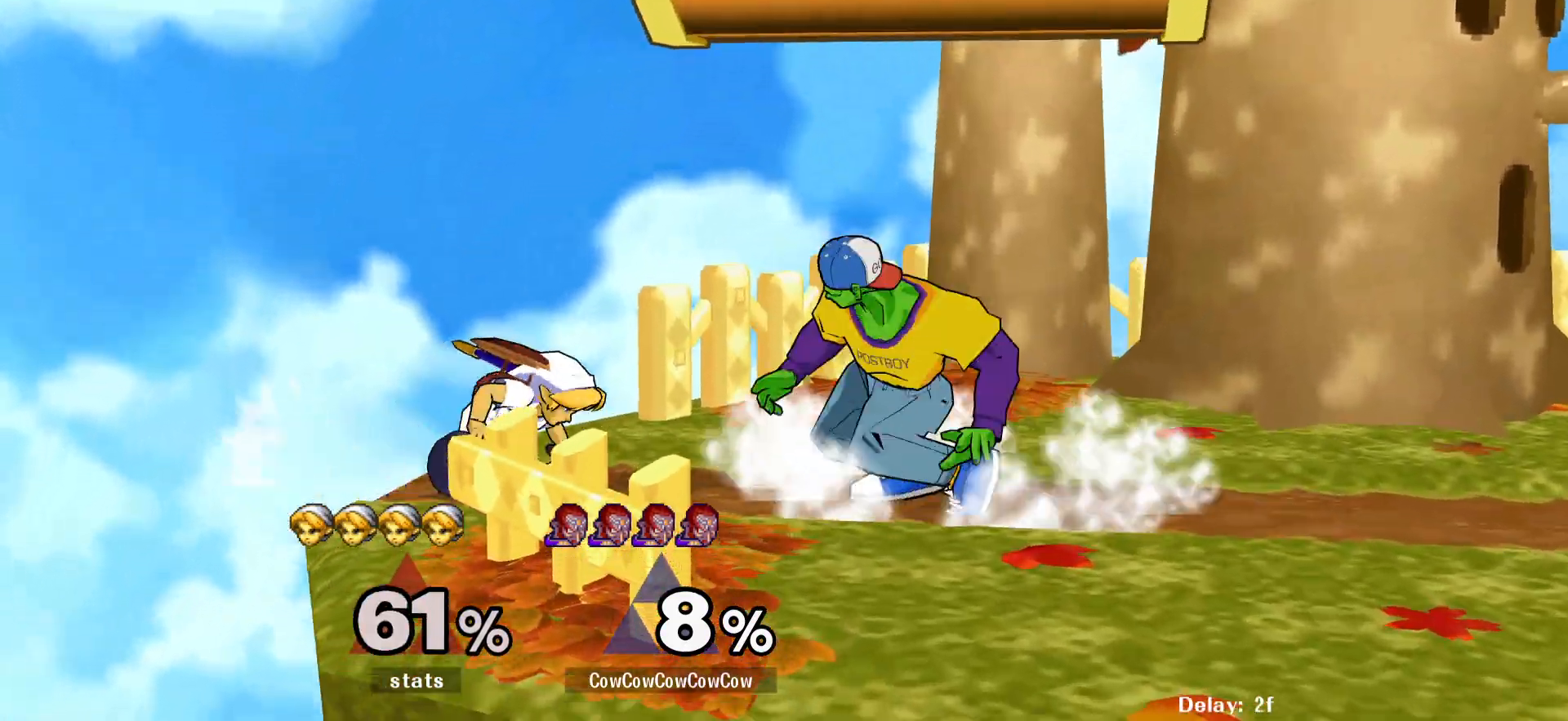
{"buttons": [], "events": [[67, "A", "down"], [150, "A", "up"], [217, "A", "down"], [300, "A", "up"], [350, "A", "down"], [417, "DPAD_DOWN", "up"], [417, "DPAD_LEFT", "up"], [450, "A", "up"]]}
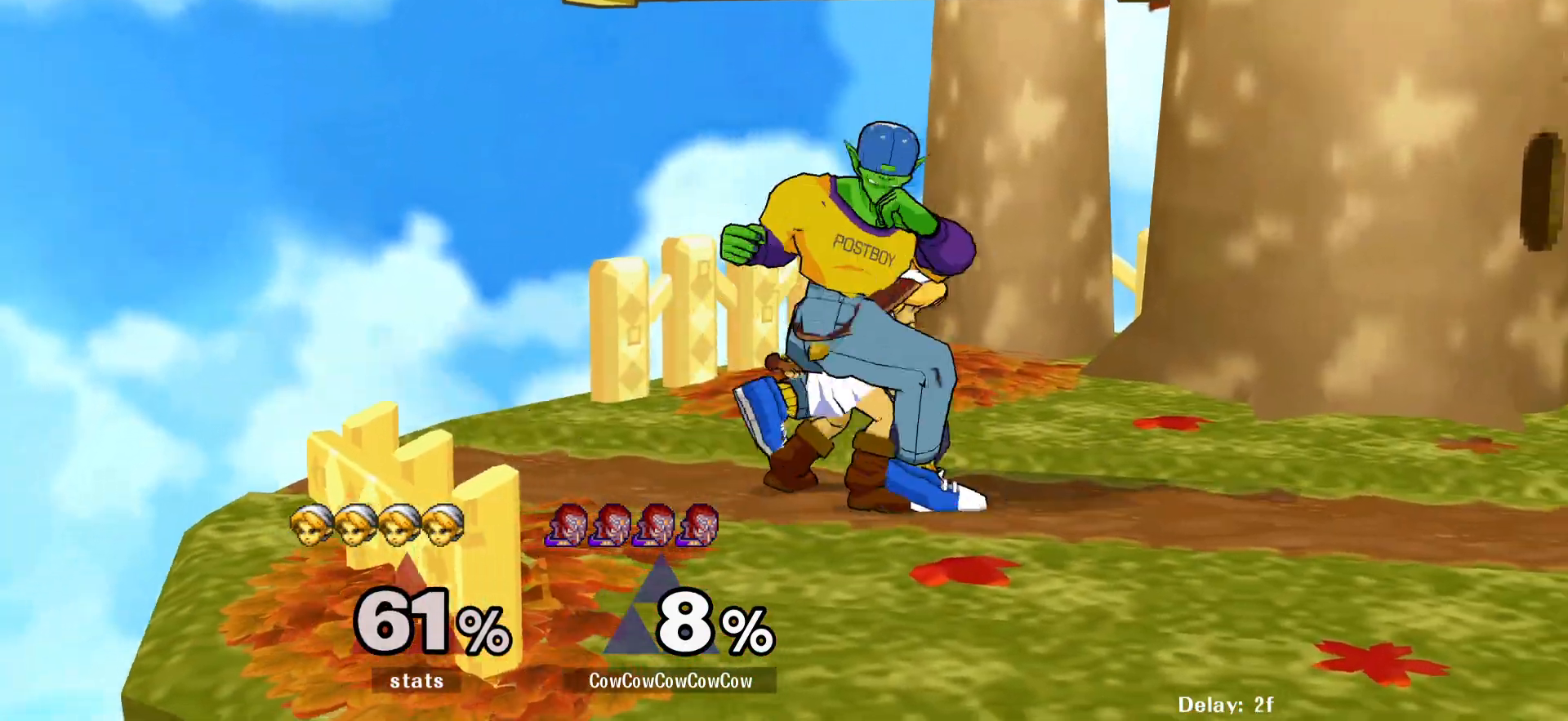
{"buttons": ["DPAD_DOWN"], "events": [[50, "DPAD_RIGHT", "down"], [133, "A", "down"], [200, "A", "up"], [417, "DPAD_DOWN", "down"], [500, "DPAD_RIGHT", "up"]]}
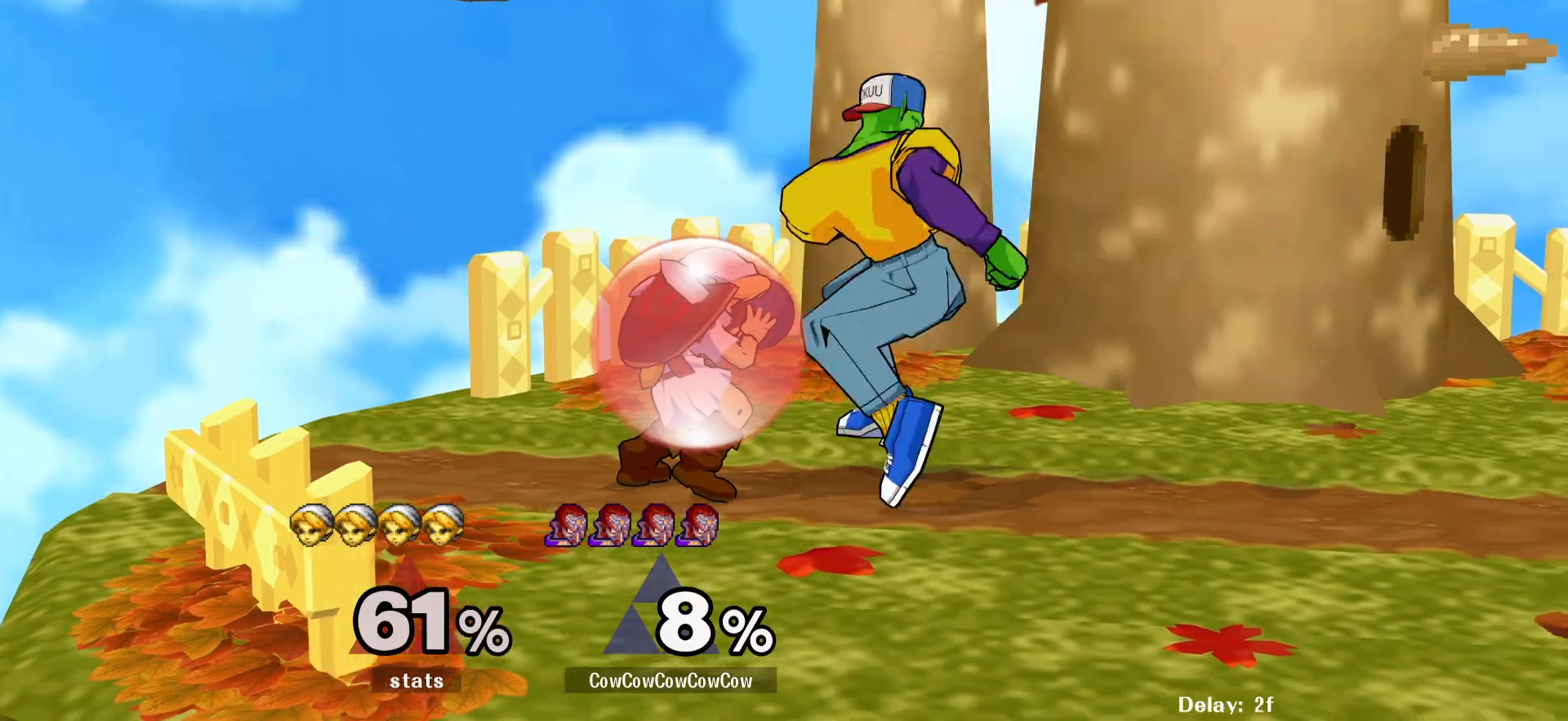
{"buttons": ["DPAD_DOWN"], "events": []}
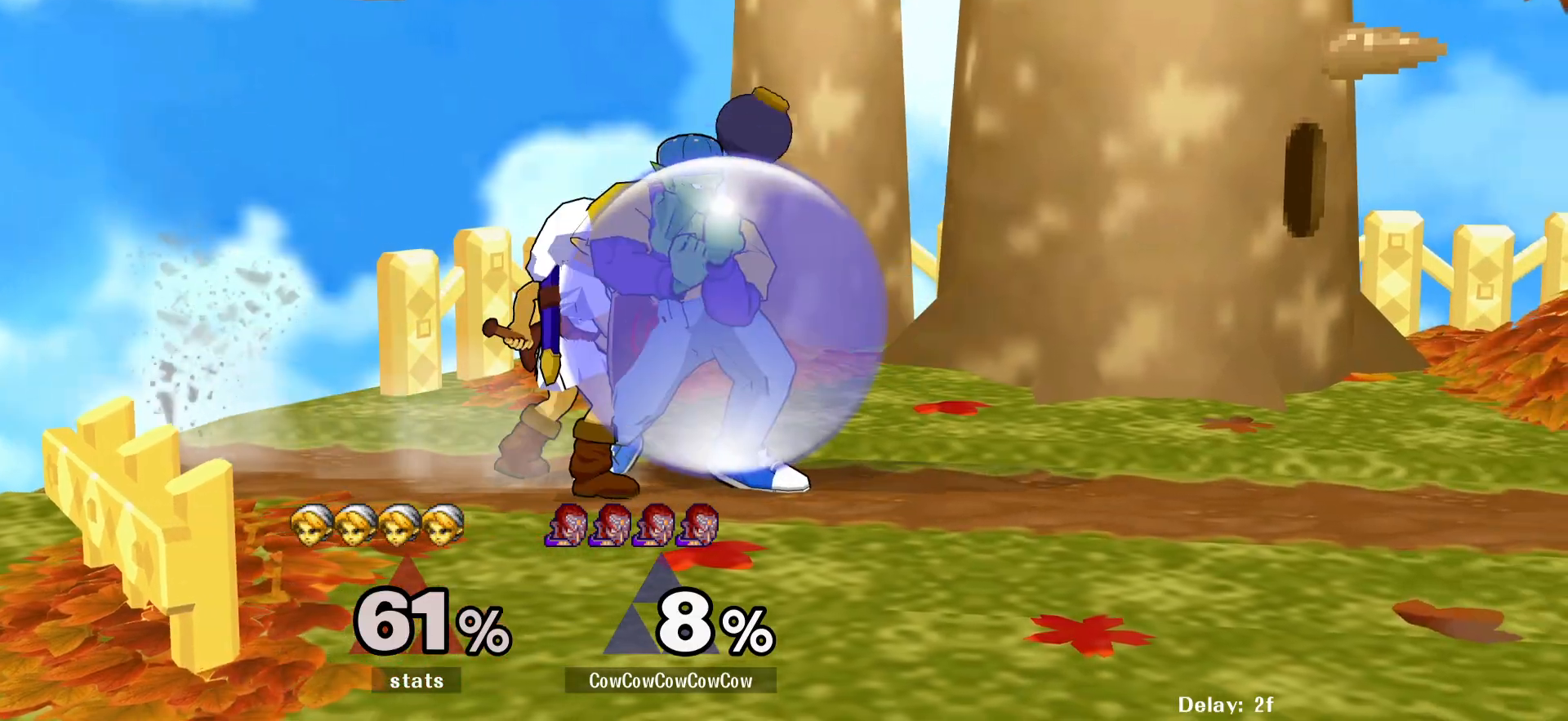
{"buttons": ["L1", "DPAD_DOWN"], "events": [[17, "DPAD_RIGHT", "down"], [17, "L1", "down"], [83, "DPAD_DOWN", "up"], [350, "DPAD_DOWN", "down"], [383, "DPAD_RIGHT", "up"]]}
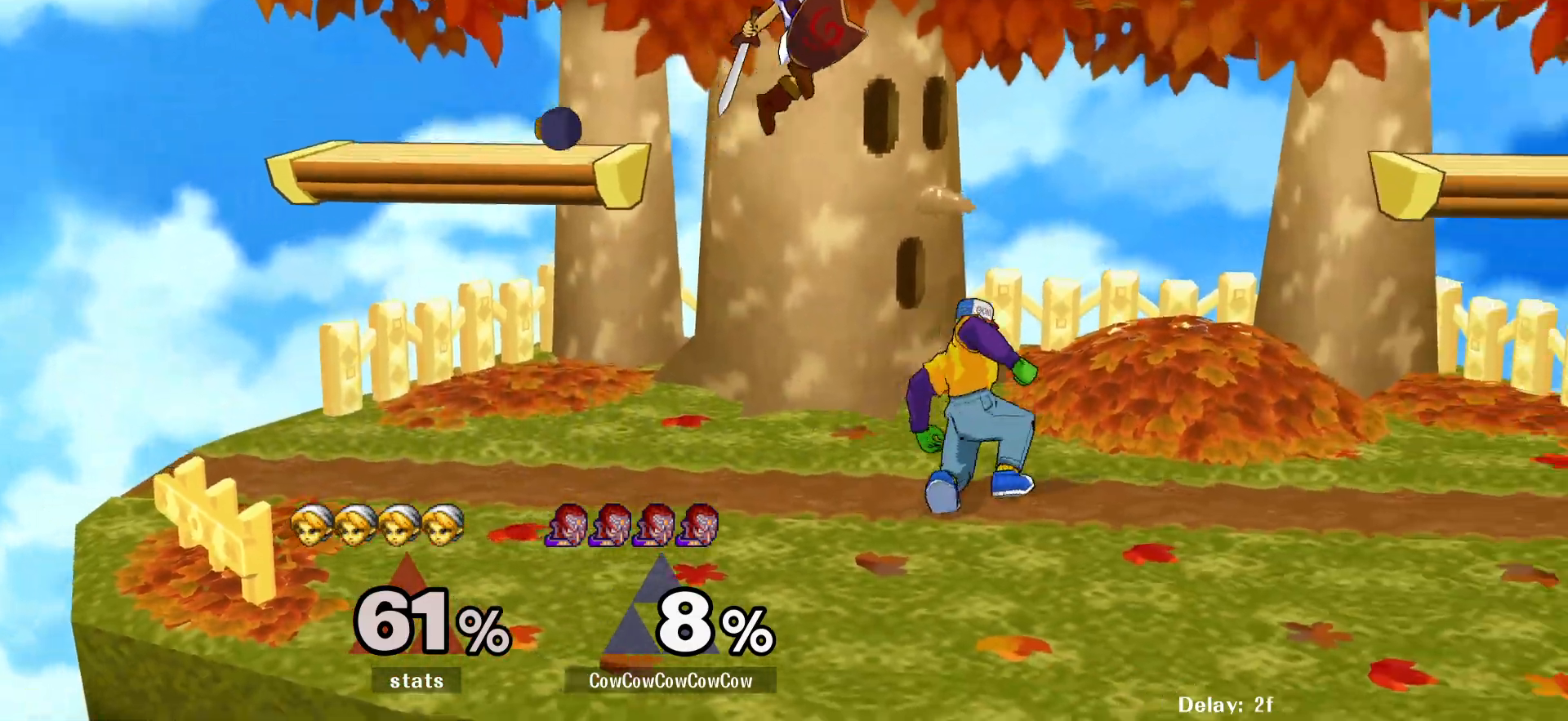
{"buttons": ["L1", "DPAD_DOWN"], "events": []}
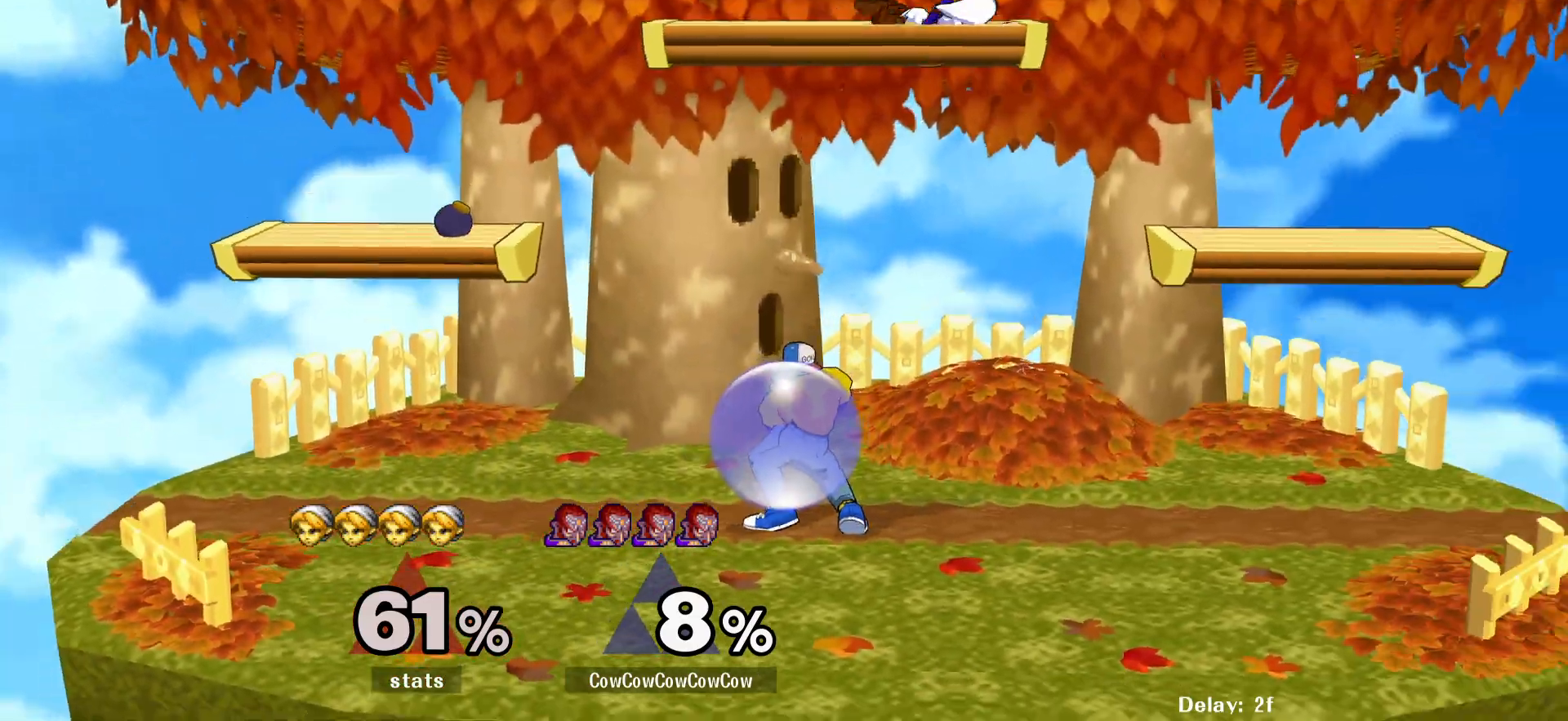
{"buttons": ["DPAD_RIGHT"], "events": [[17, "Y", "down"], [67, "DPAD_RIGHT", "down"], [100, "L1", "up"], [133, "C_UP", "down"], [133, "DPAD_DOWN", "up"], [150, "Y", "up"], [267, "C_UP", "up"]]}
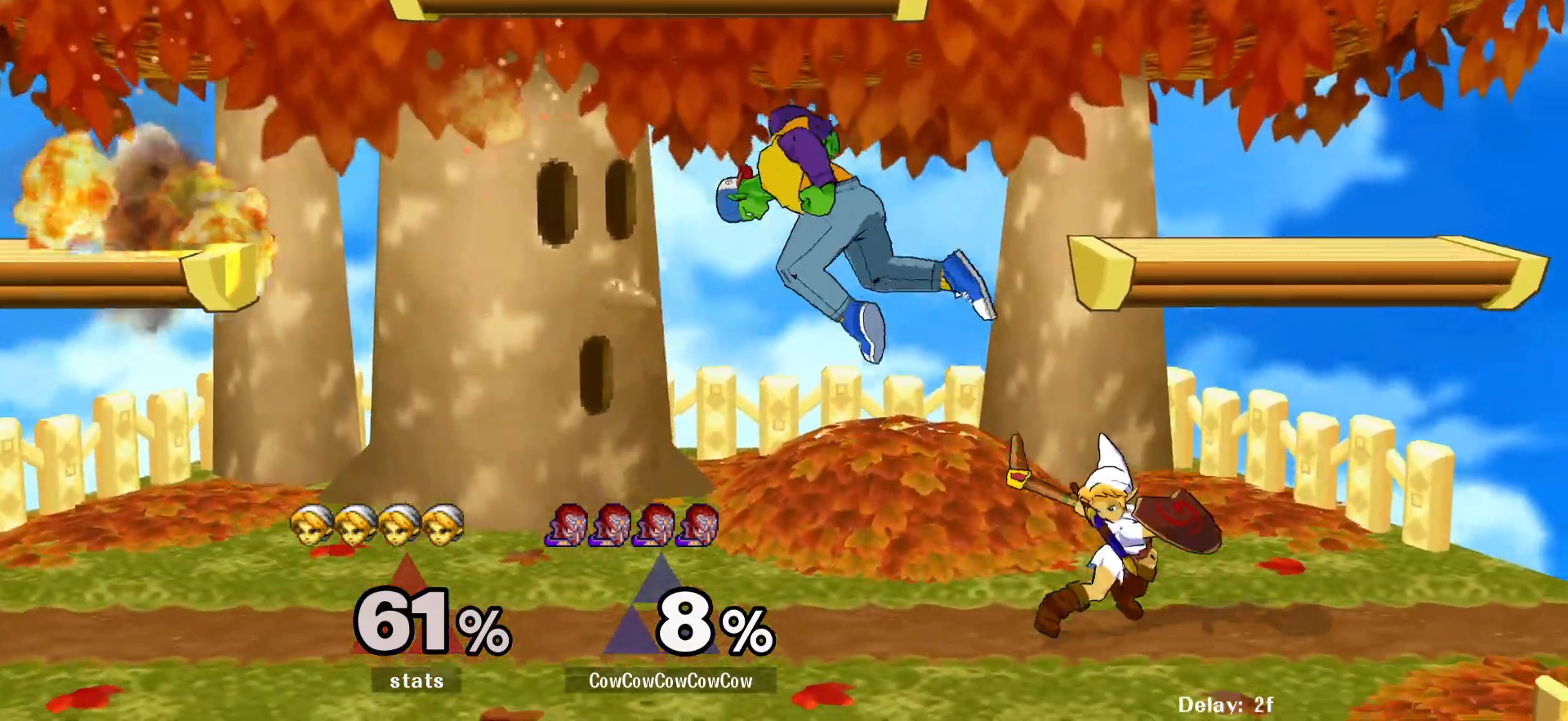
{"buttons": ["DPAD_DOWN", "DPAD_RIGHT", "C_RIGHT"], "events": [[117, "DPAD_RIGHT", "up"], [150, "Y", "down"], [233, "Y", "up"], [383, "DPAD_RIGHT", "down"], [417, "C_RIGHT", "down"], [450, "DPAD_DOWN", "down"]]}
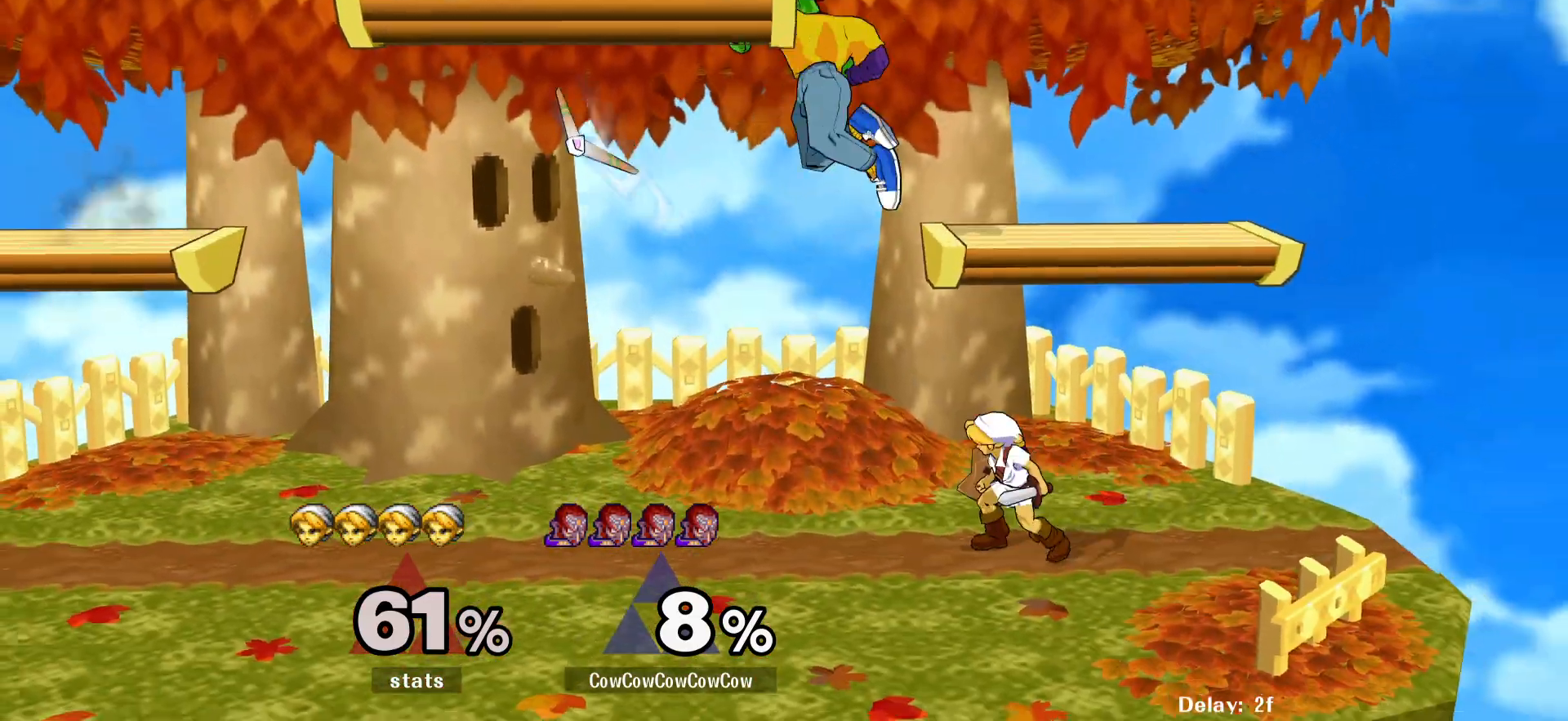
{"buttons": ["DPAD_RIGHT"], "events": [[83, "DPAD_DOWN", "up"], [100, "C_RIGHT", "up"], [100, "Z", "down"], [167, "Z", "up"], [233, "Z", "down"], [333, "Z", "up"], [367, "DPAD_RIGHT", "up"], [450, "DPAD_RIGHT", "down"]]}
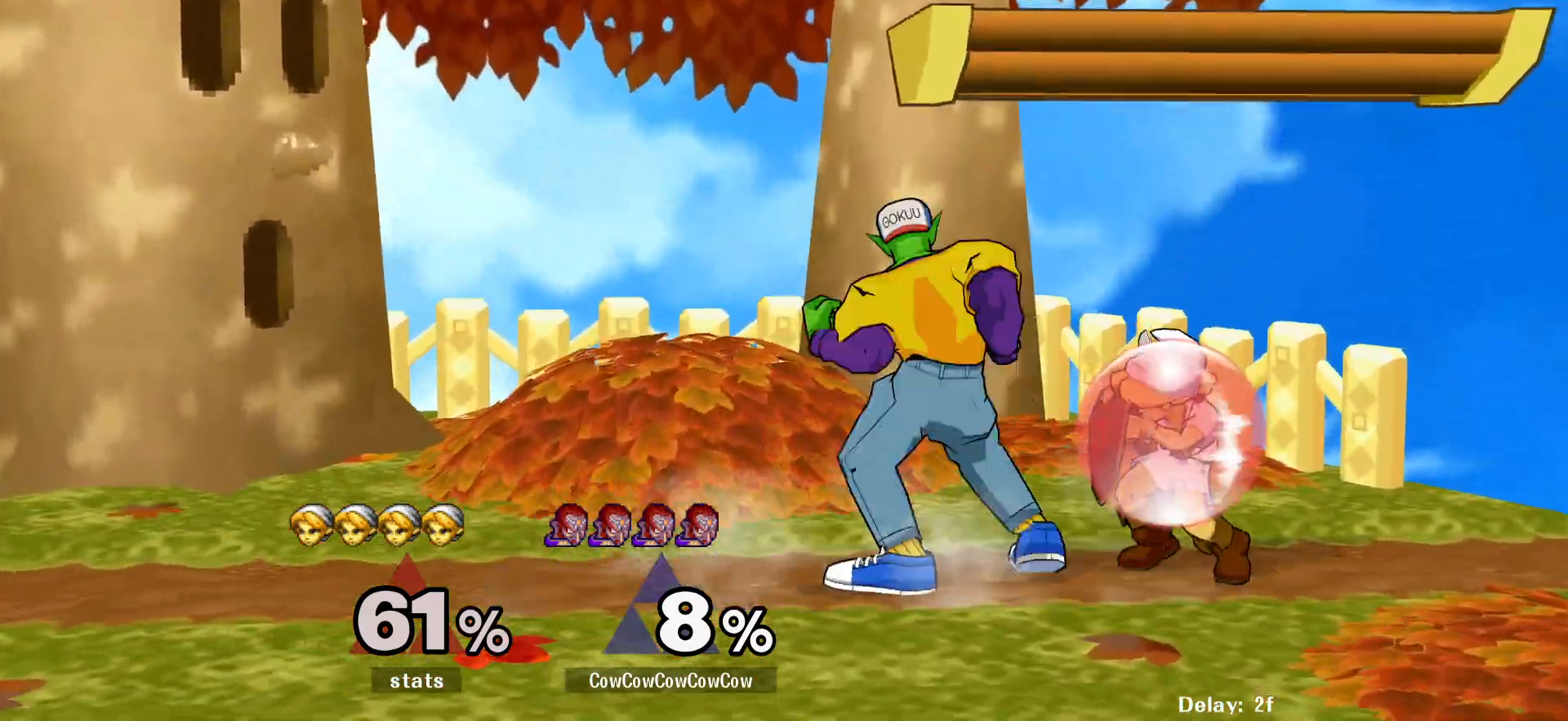
{"buttons": [], "events": [[17, "A", "down"], [17, "DPAD_RIGHT", "up"], [83, "A", "up"]]}
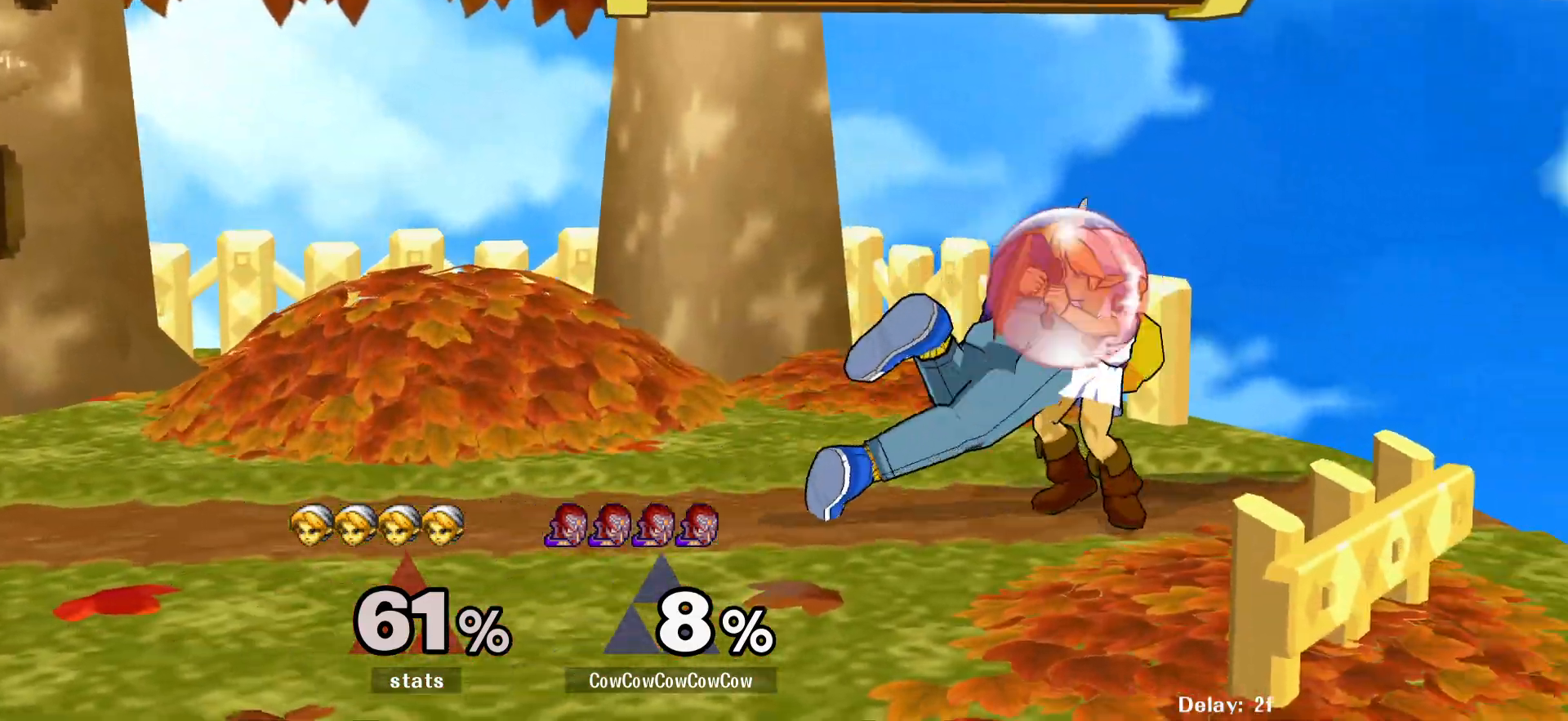
{"buttons": ["DPAD_LEFT"], "events": [[200, "DPAD_LEFT", "down"], [250, "B", "down"], [317, "B", "up"], [383, "B", "down"], [483, "B", "up"]]}
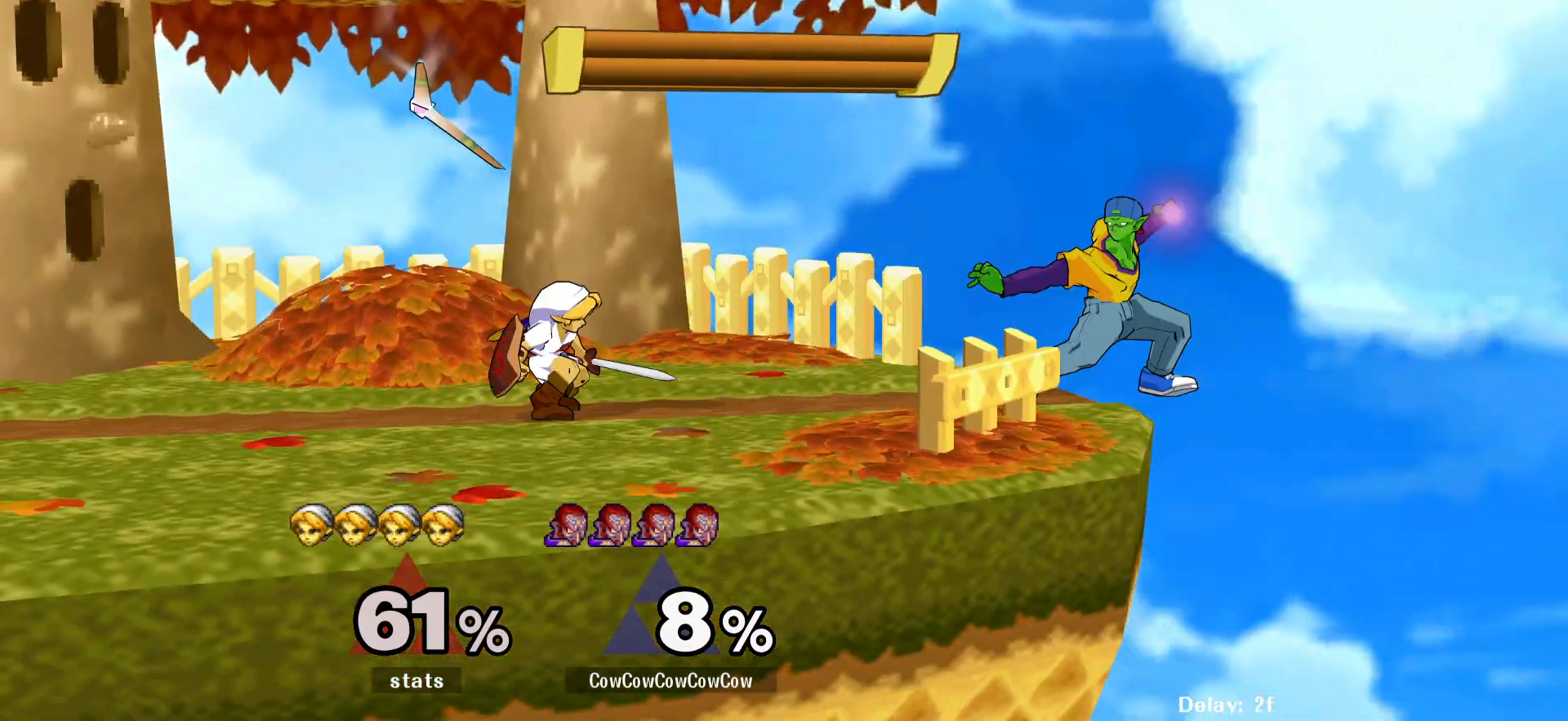
{"buttons": ["DPAD_LEFT"], "events": [[217, "DPAD_DOWN", "down"], [433, "DPAD_DOWN", "up"]]}